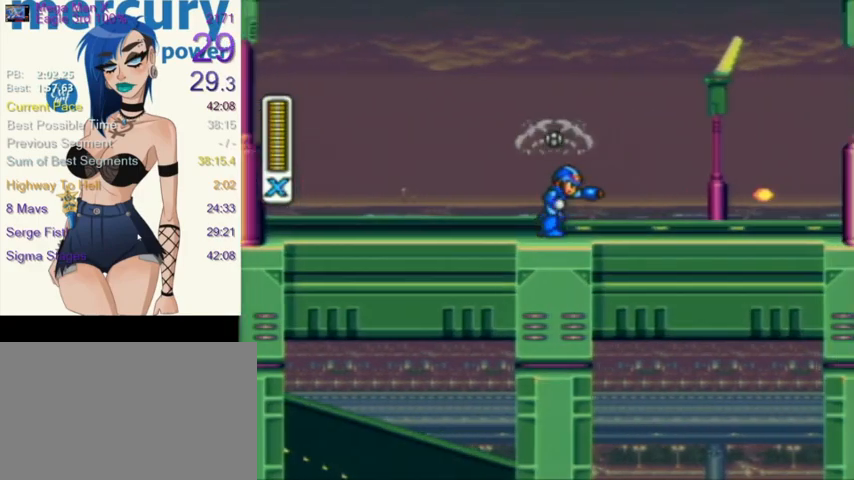
Gameplay with a controller (Nintendo layout); each line is a JSON object with the inputs held at the frame after it. "events" lists button and stick changes between this image and that frame as [ms after this image, input, new state], when the widget could be followed in between. Not read: L3 R3.
{"buttons": ["DPAD_RIGHT"], "events": []}
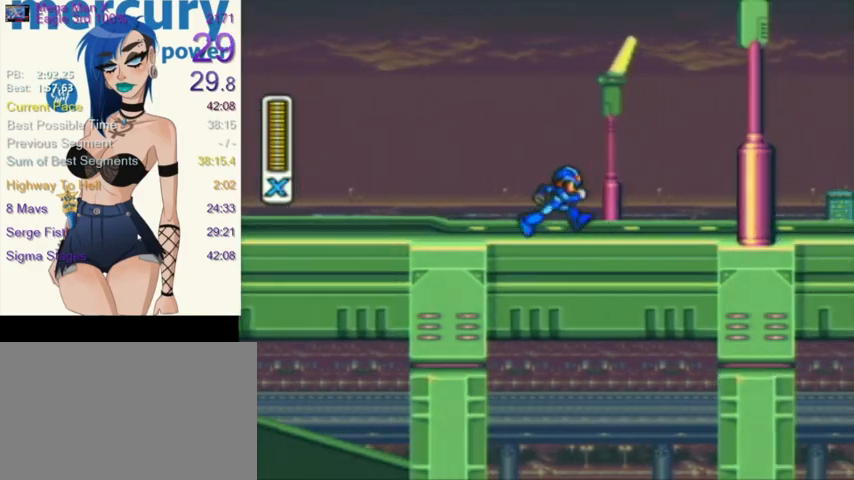
{"buttons": ["DPAD_RIGHT"], "events": []}
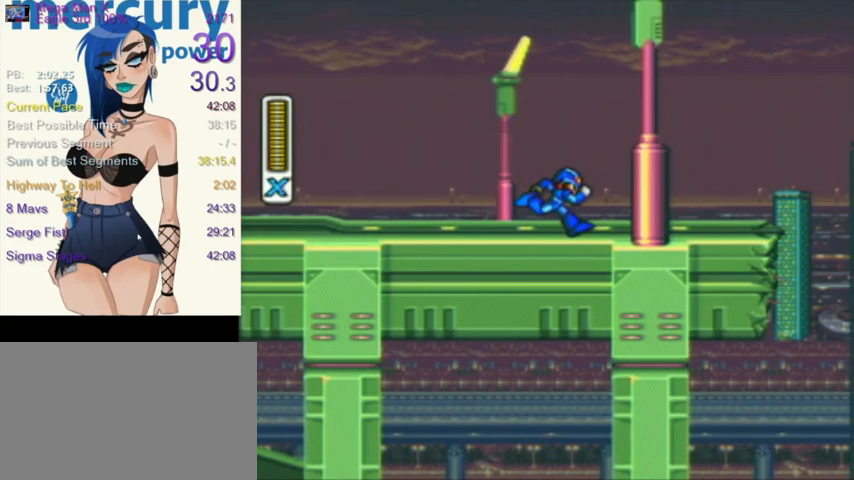
{"buttons": ["DPAD_RIGHT"], "events": []}
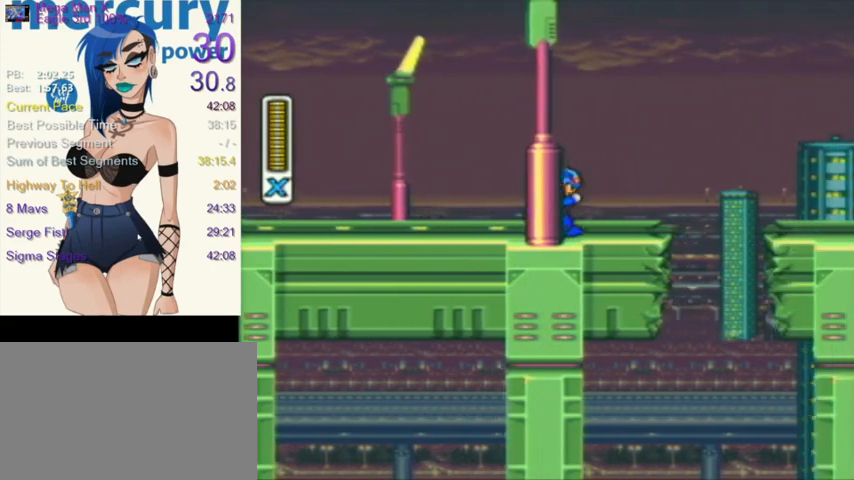
{"buttons": ["L1", "DPAD_RIGHT"], "events": [[501, "L1", "down"]]}
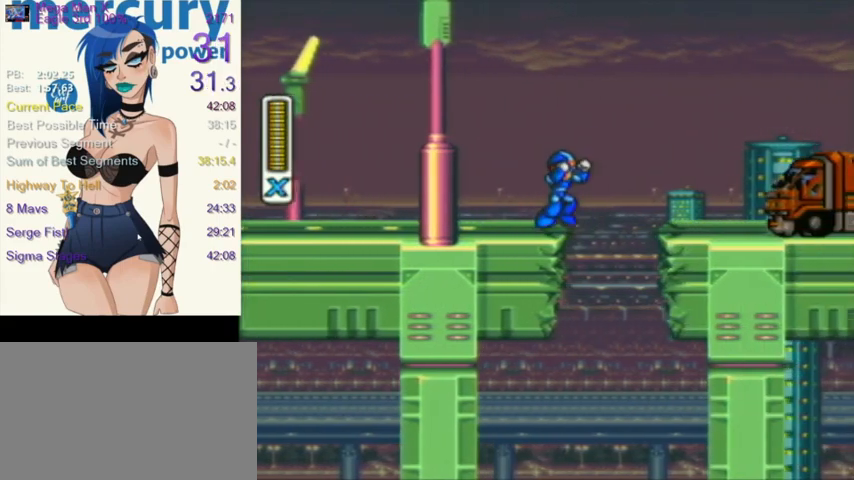
{"buttons": ["DPAD_RIGHT"], "events": [[467, "L1", "up"]]}
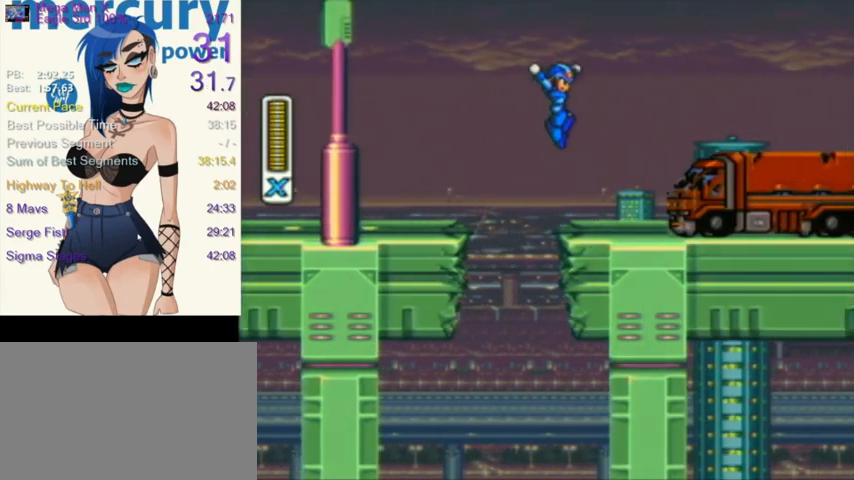
{"buttons": ["DPAD_RIGHT"], "events": []}
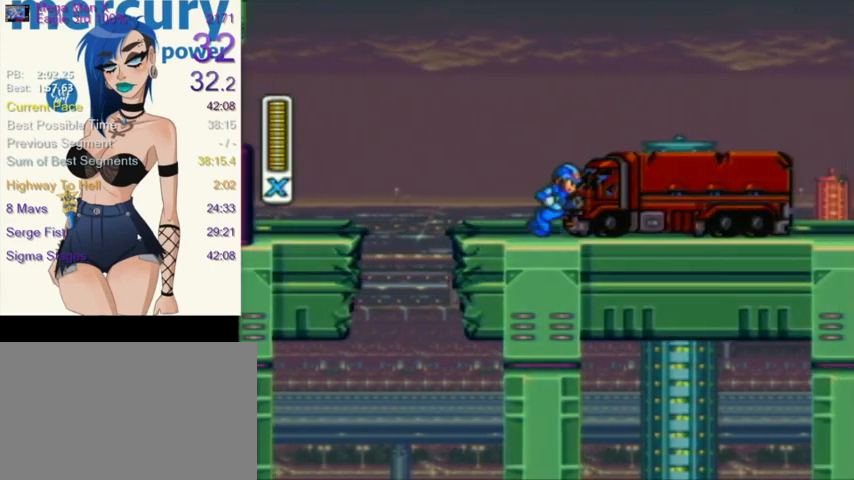
{"buttons": ["Y", "DPAD_RIGHT"], "events": [[133, "Y", "down"]]}
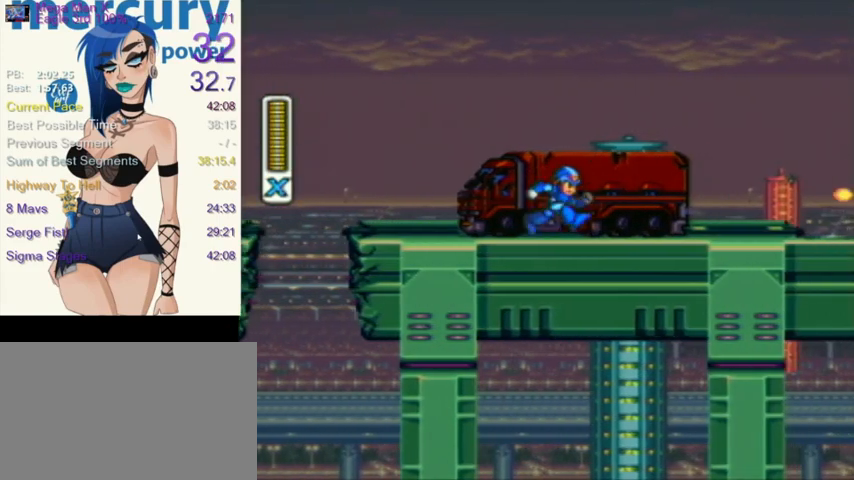
{"buttons": ["Y", "DPAD_RIGHT"], "events": []}
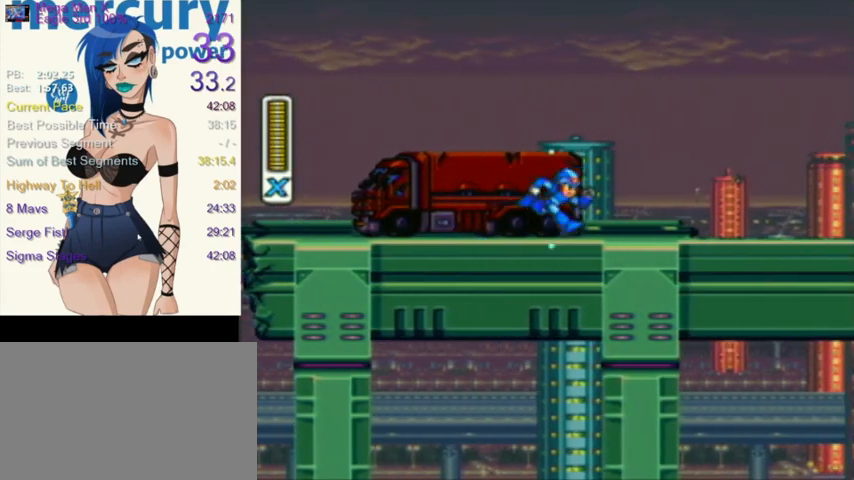
{"buttons": ["Y", "DPAD_RIGHT"], "events": []}
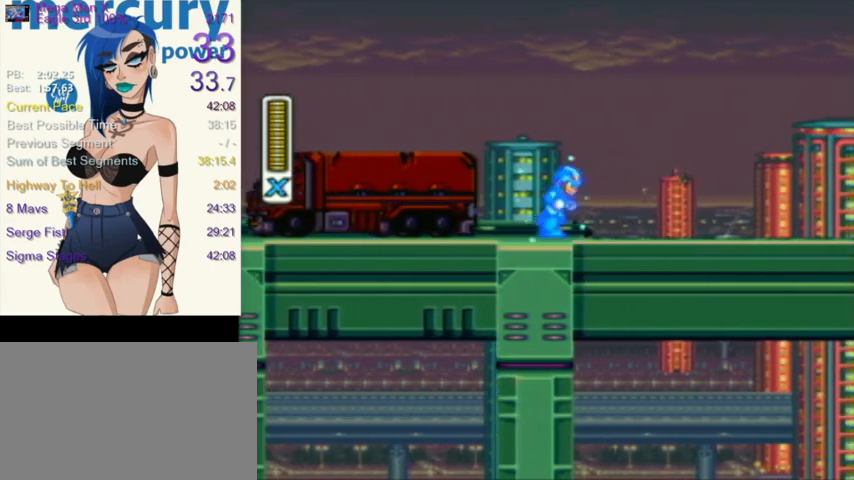
{"buttons": ["Y", "DPAD_RIGHT"], "events": []}
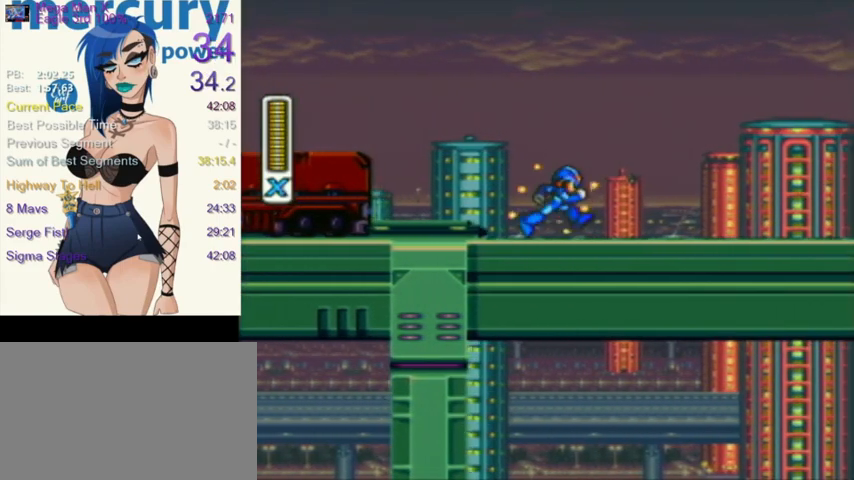
{"buttons": ["Y", "DPAD_RIGHT"], "events": []}
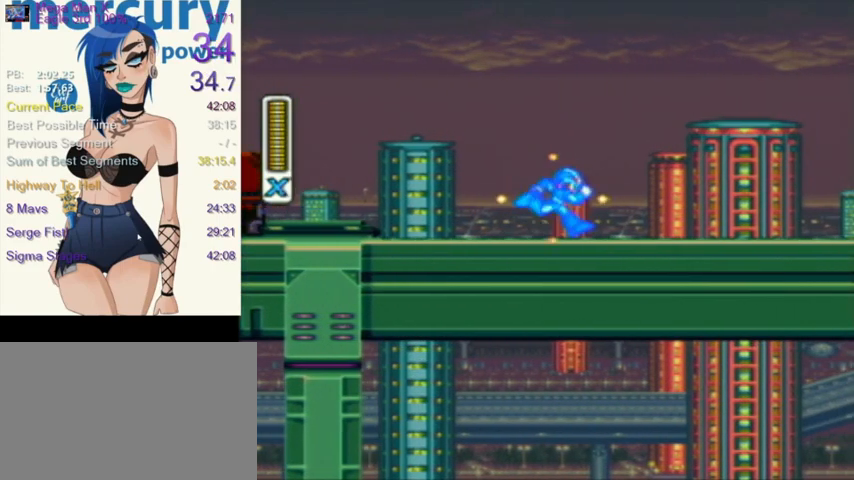
{"buttons": ["Y", "DPAD_RIGHT"], "events": []}
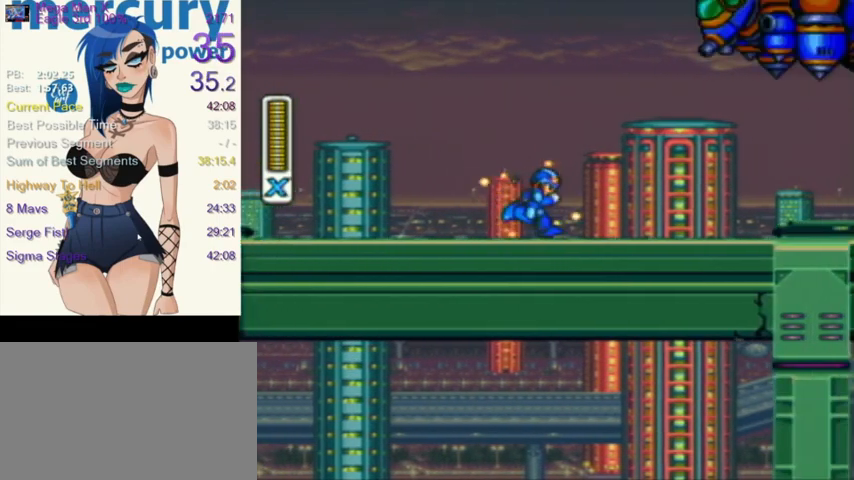
{"buttons": ["Y", "DPAD_RIGHT"], "events": [[133, "Y", "up"], [233, "Y", "down"], [267, "Y", "up"], [333, "Y", "down"], [367, "Y", "up"], [400, "Y", "down"], [433, "Y", "up"], [500, "Y", "down"]]}
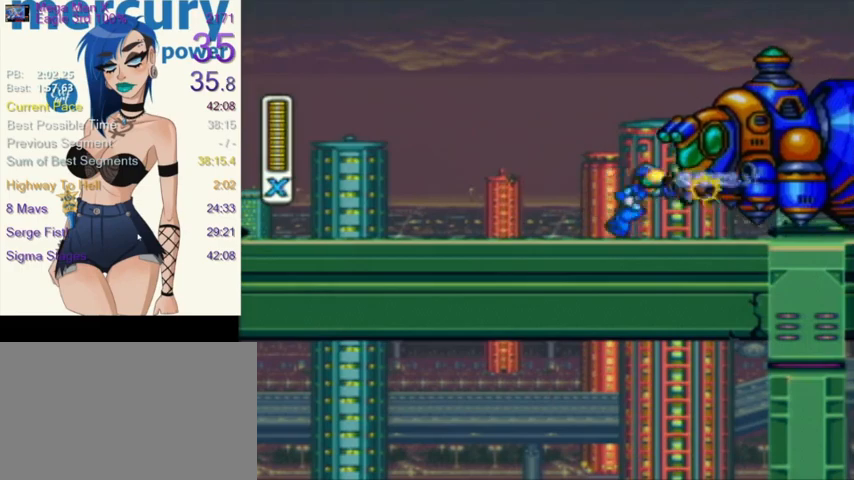
{"buttons": ["DPAD_RIGHT"], "events": [[34, "Y", "up"], [134, "Y", "down"], [167, "Y", "up"], [200, "Y", "down"], [234, "Y", "up"]]}
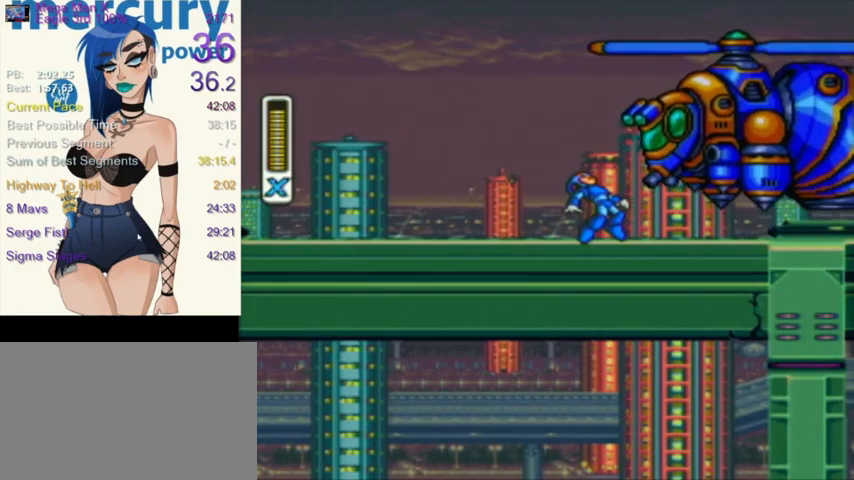
{"buttons": ["Y", "L1", "DPAD_RIGHT"], "events": [[200, "L1", "down"], [200, "Y", "down"], [233, "Y", "up"], [400, "Y", "down"], [433, "Y", "up"], [500, "Y", "down"]]}
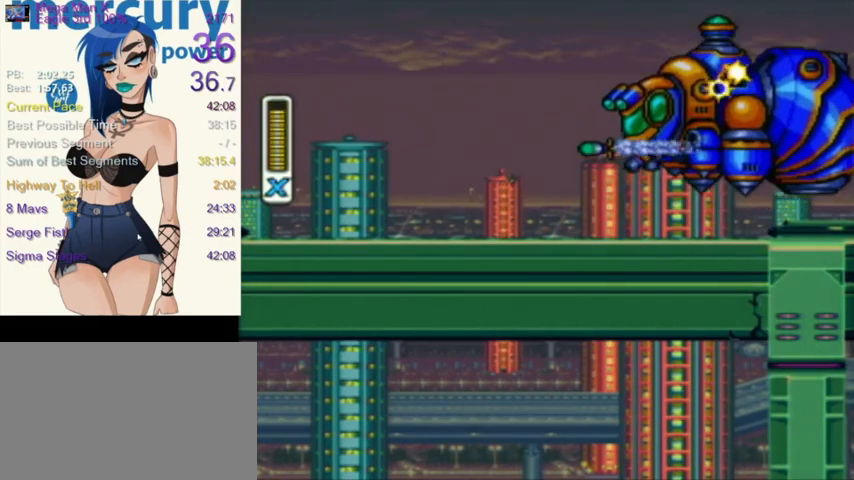
{"buttons": ["Y", "L1", "DPAD_RIGHT"], "events": [[33, "Y", "up"], [67, "Y", "down"], [134, "Y", "up"], [167, "Y", "down"], [234, "Y", "up"], [267, "Y", "down"], [300, "Y", "up"], [401, "Y", "down"]]}
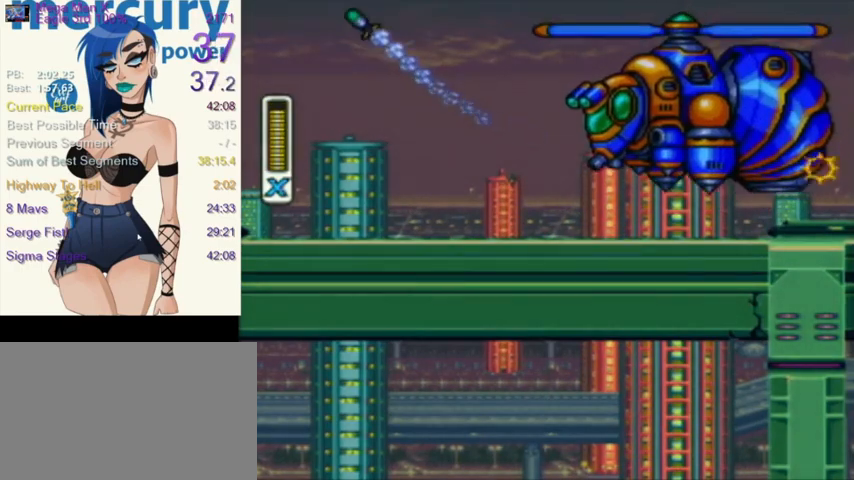
{"buttons": ["Y"], "events": [[33, "DPAD_RIGHT", "up"], [33, "L1", "up"], [133, "Y", "up"], [233, "Y", "down"], [267, "Y", "up"], [300, "Y", "down"], [367, "Y", "up"], [467, "Y", "down"]]}
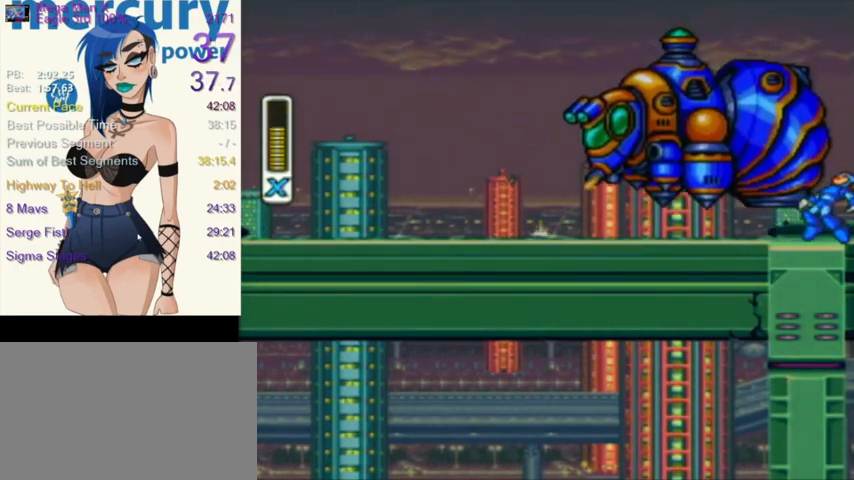
{"buttons": [], "events": [[34, "Y", "up"], [167, "Y", "down"], [200, "Y", "up"], [234, "Y", "down"], [300, "Y", "up"], [334, "Y", "down"], [367, "Y", "up"], [401, "Y", "down"], [434, "Y", "up"], [467, "Y", "down"], [501, "Y", "up"]]}
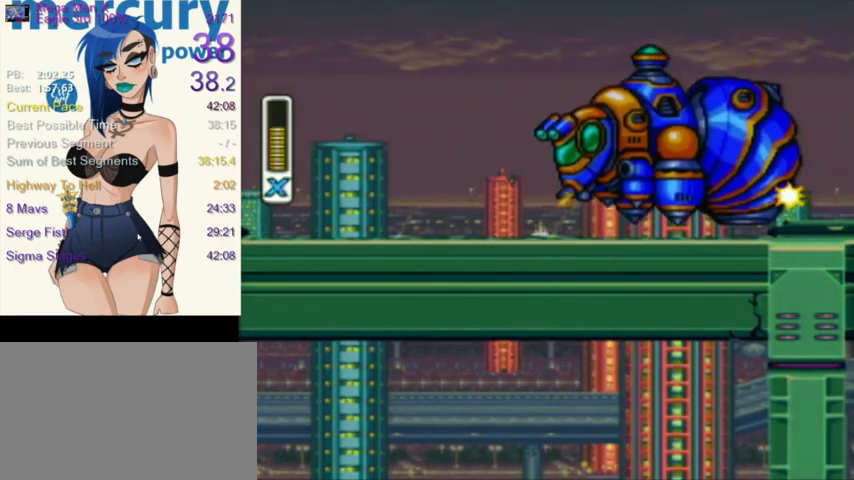
{"buttons": ["Y"], "events": [[33, "Y", "down"], [66, "Y", "up"], [166, "Y", "down"], [300, "Y", "up"], [367, "Y", "down"], [467, "Y", "up"], [500, "Y", "down"]]}
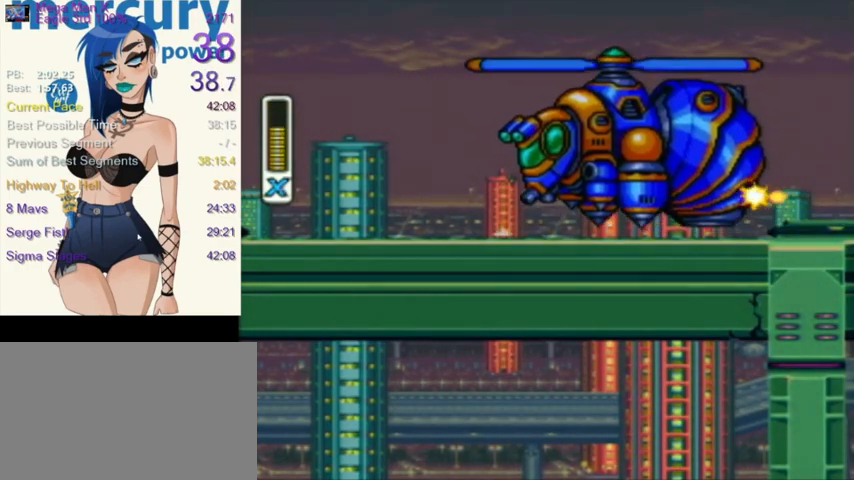
{"buttons": [], "events": [[33, "Y", "up"], [100, "Y", "down"], [167, "Y", "up"], [267, "Y", "down"], [300, "Y", "up"], [334, "Y", "down"], [367, "Y", "up"]]}
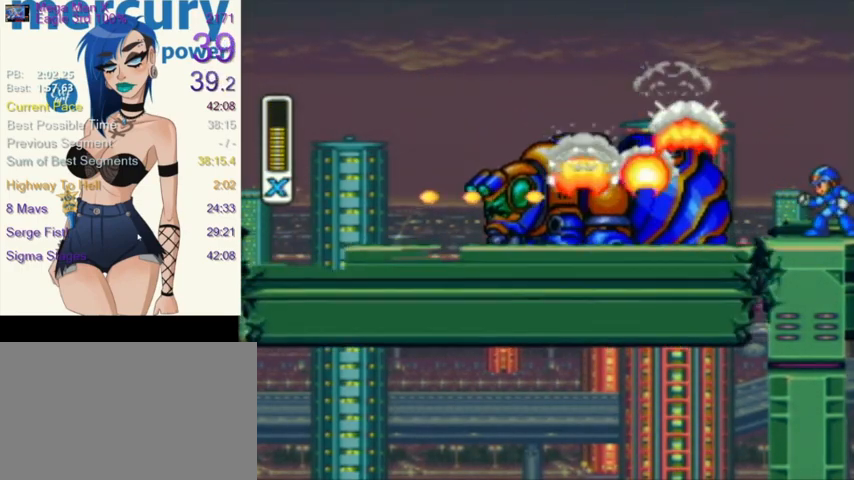
{"buttons": [], "events": []}
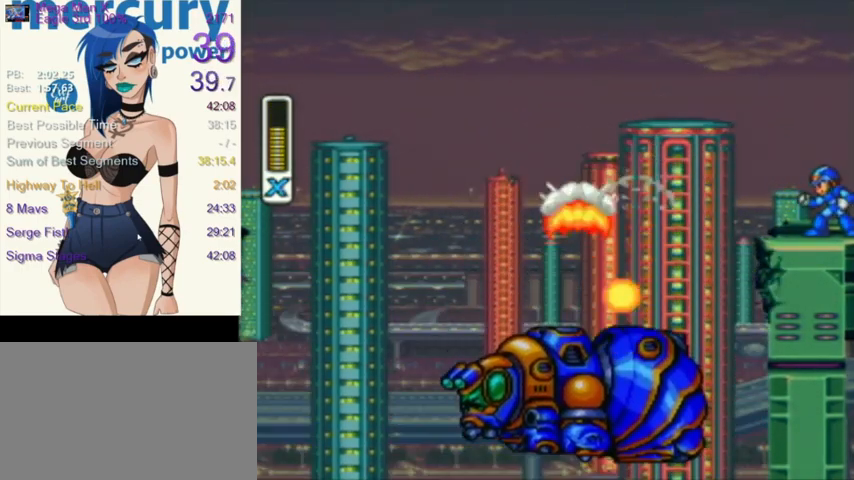
{"buttons": [], "events": []}
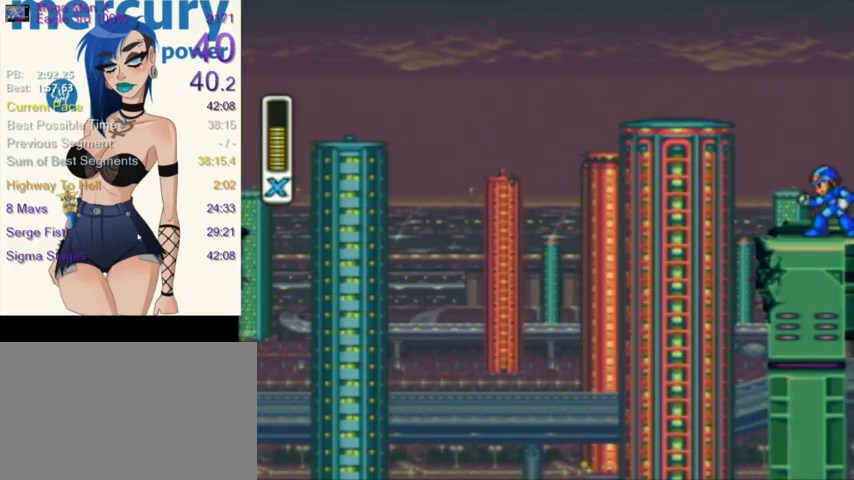
{"buttons": ["DPAD_RIGHT"], "events": [[33, "DPAD_RIGHT", "down"]]}
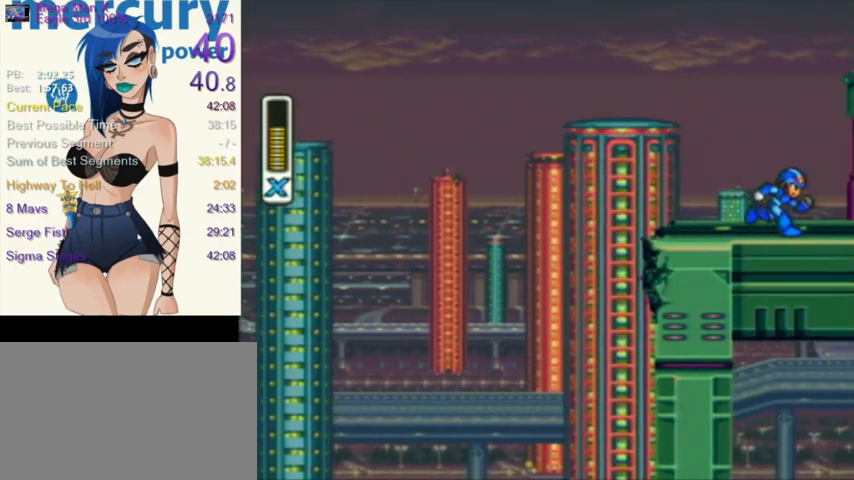
{"buttons": ["DPAD_RIGHT"], "events": []}
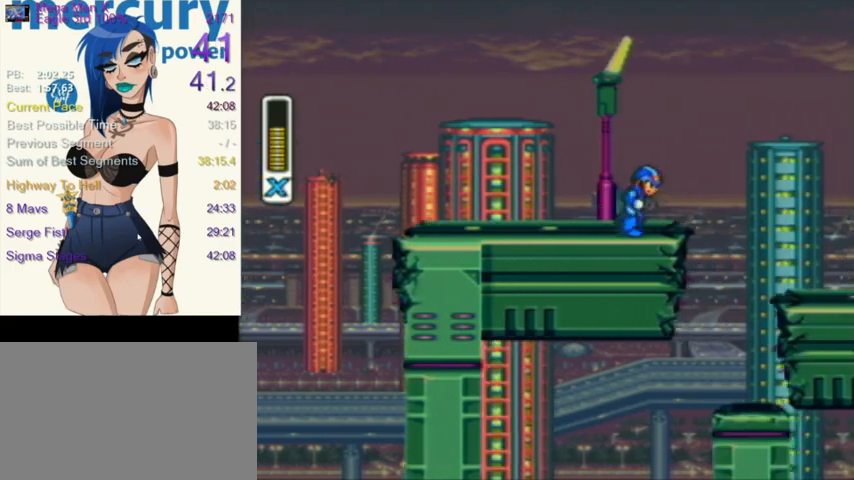
{"buttons": ["L1", "DPAD_RIGHT"], "events": [[267, "L1", "down"]]}
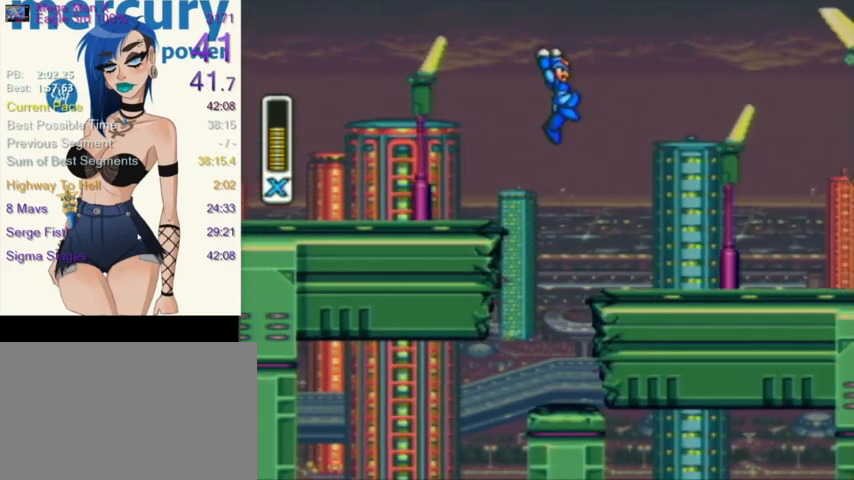
{"buttons": ["Y", "DPAD_RIGHT"], "events": [[100, "Y", "down"], [234, "L1", "up"]]}
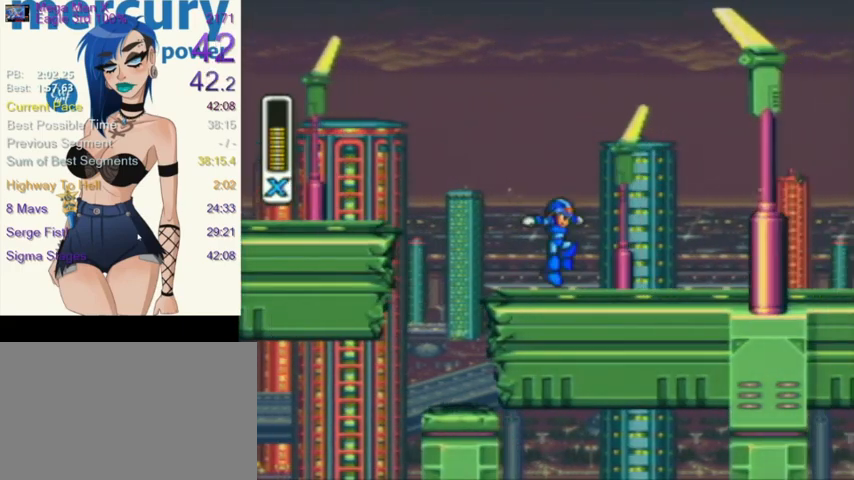
{"buttons": ["Y", "DPAD_RIGHT"], "events": []}
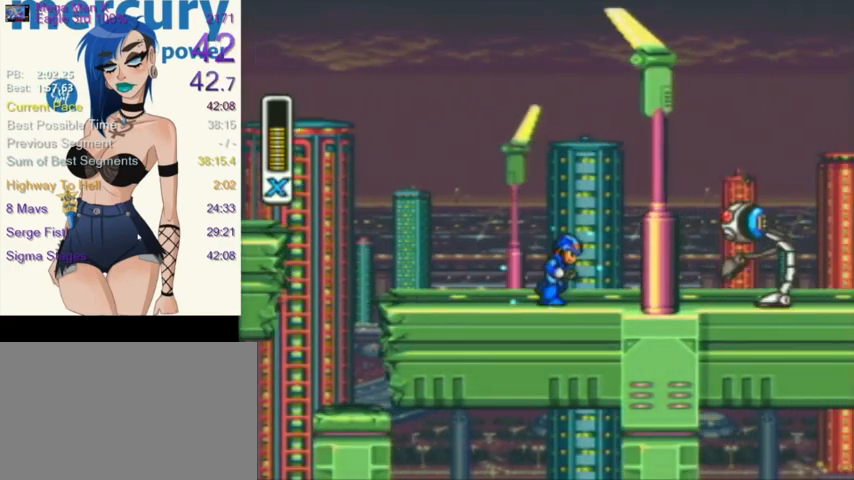
{"buttons": ["DPAD_RIGHT"], "events": [[434, "Y", "up"]]}
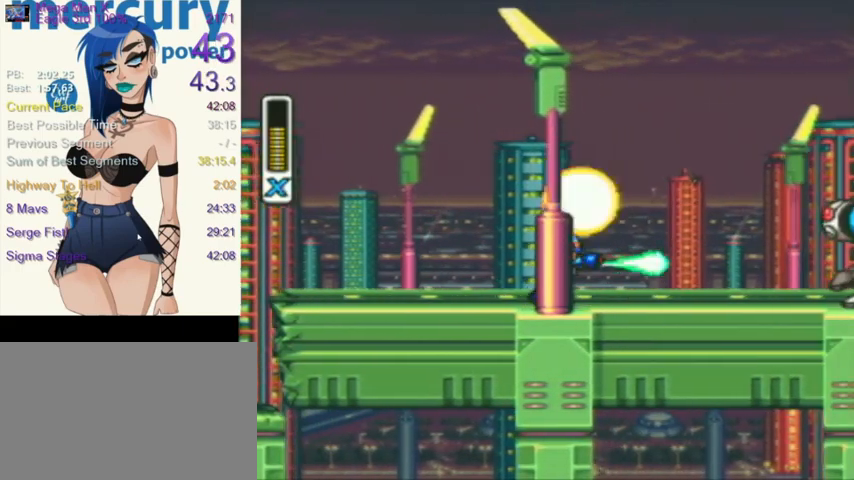
{"buttons": ["Y", "DPAD_RIGHT"], "events": [[33, "Y", "down"]]}
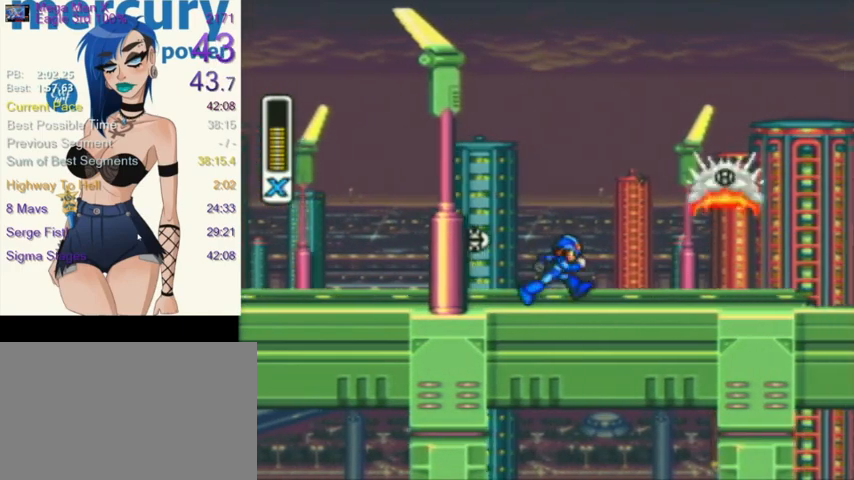
{"buttons": ["Y", "DPAD_RIGHT"], "events": []}
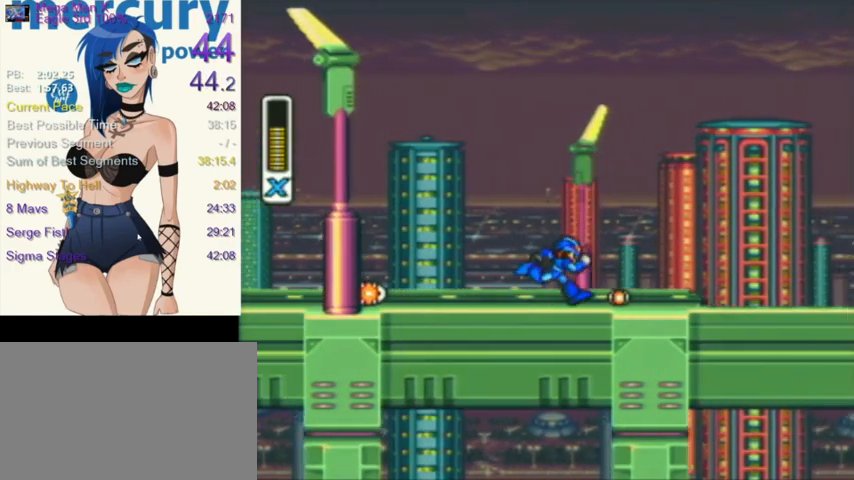
{"buttons": ["Y", "L1", "DPAD_RIGHT"], "events": [[33, "L1", "down"]]}